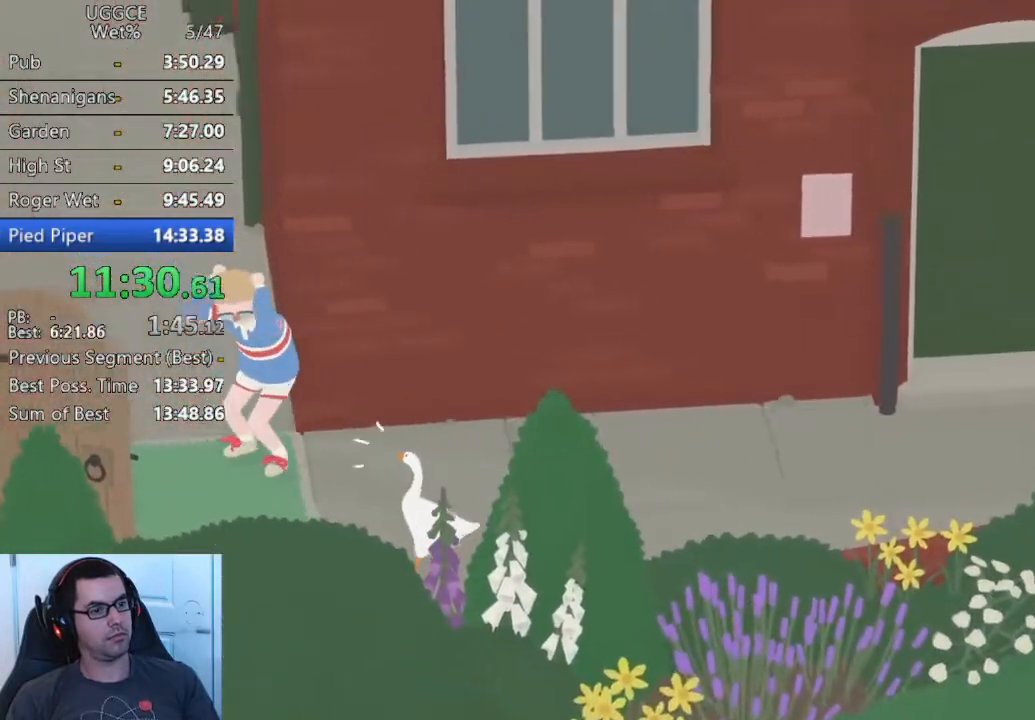
Gameplay with a controller (PlayStation layout); each line is a JSON object with the inputs held at the frame after it. "events" lists button and stick changes between this image and that frame as [ms after this image, input, new state], when the widget could be followed in between. Not read: R3 right_stick.
{"buttons": [], "left_stick": "left", "events": [[417, "left_stick", "left"]]}
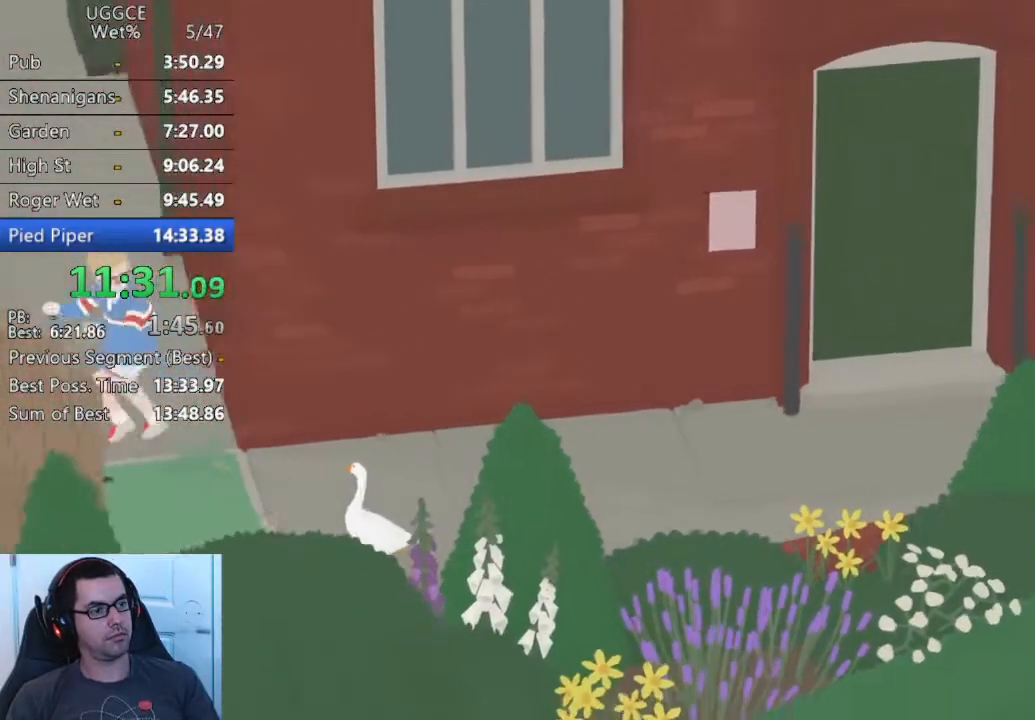
{"buttons": [], "left_stick": "left", "events": [[17, "left_stick", "center"], [233, "left_stick", "left"], [317, "SQUARE", "down"], [433, "SQUARE", "up"]]}
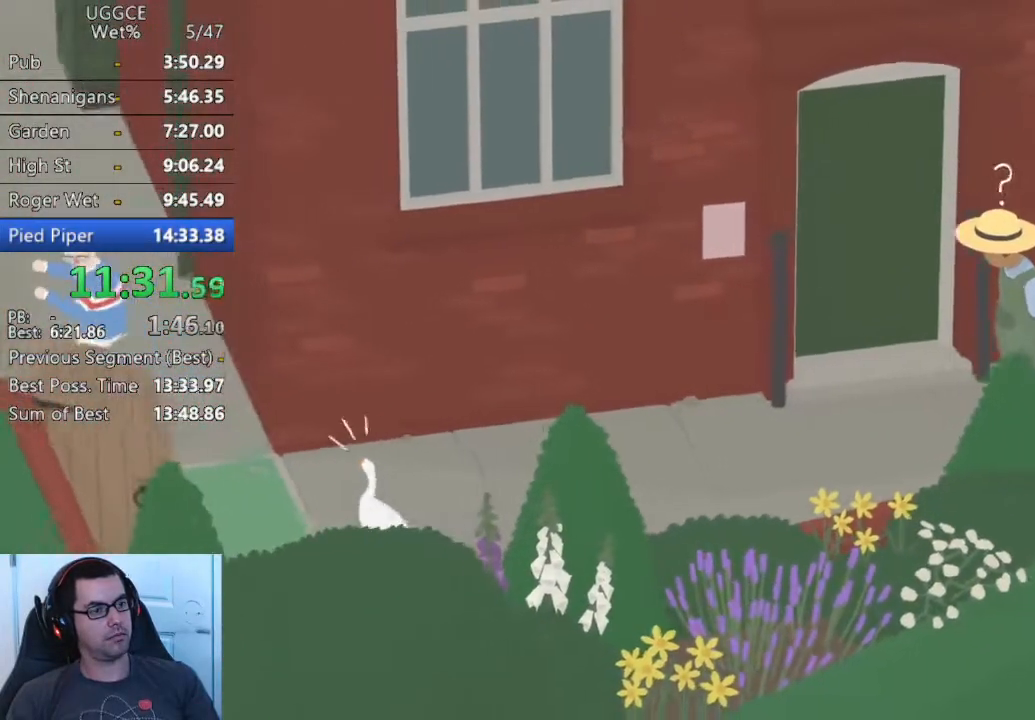
{"buttons": [], "left_stick": "up-left", "events": [[200, "left_stick", "up-left"], [217, "SQUARE", "down"], [367, "SQUARE", "up"]]}
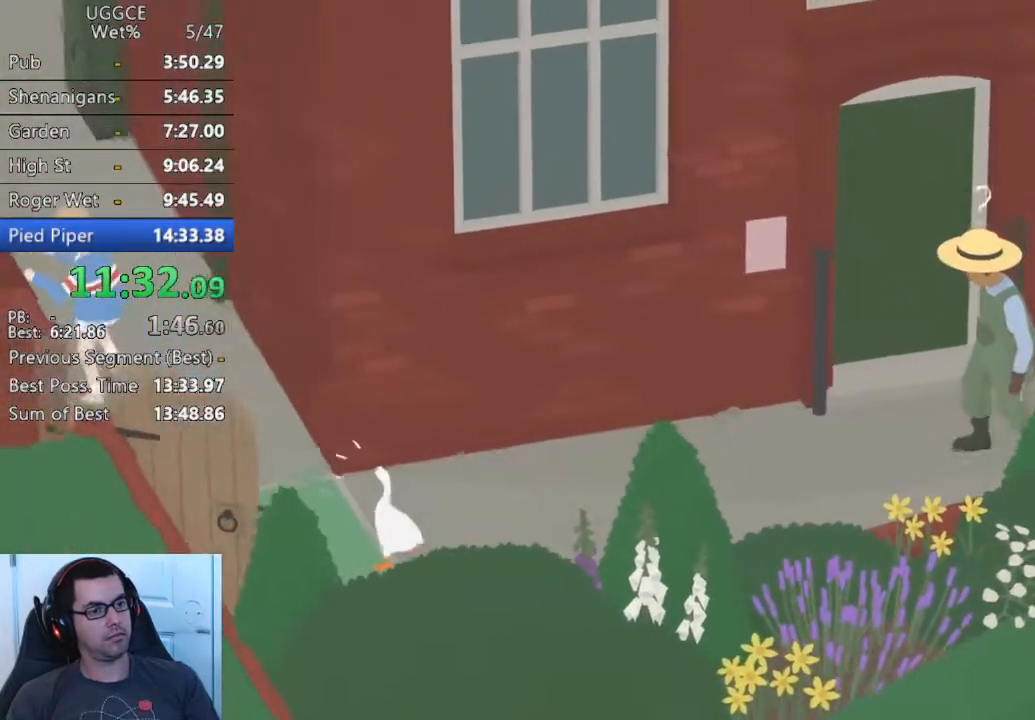
{"buttons": [], "left_stick": "up-left", "events": [[133, "SQUARE", "down"], [267, "SQUARE", "up"]]}
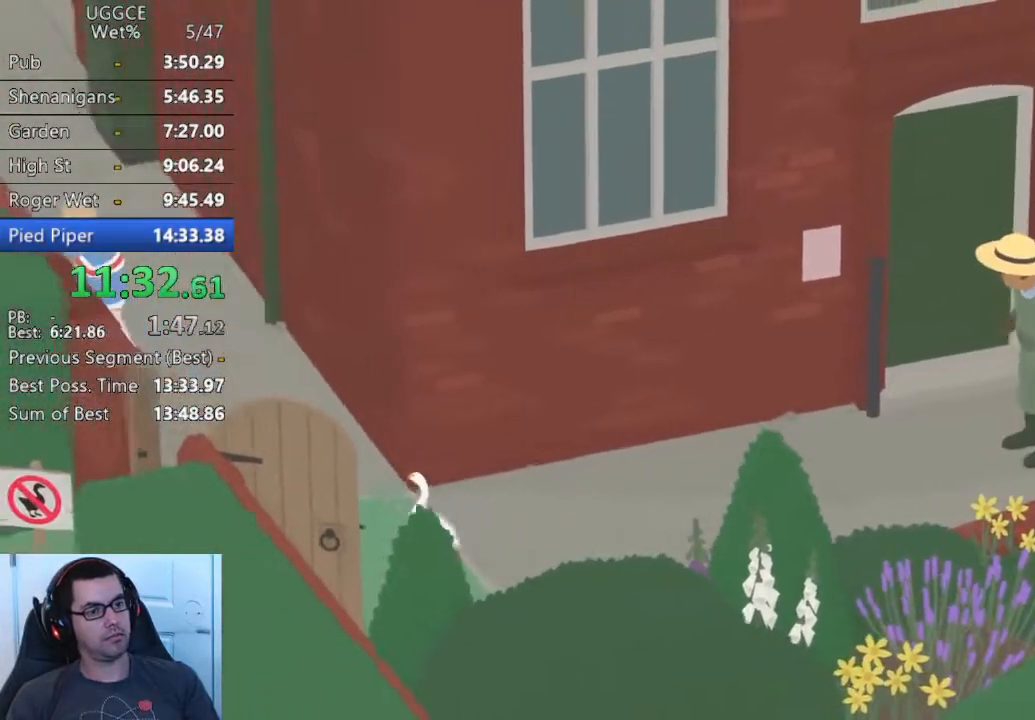
{"buttons": [], "left_stick": "up-left", "events": [[67, "SQUARE", "down"], [217, "SQUARE", "up"]]}
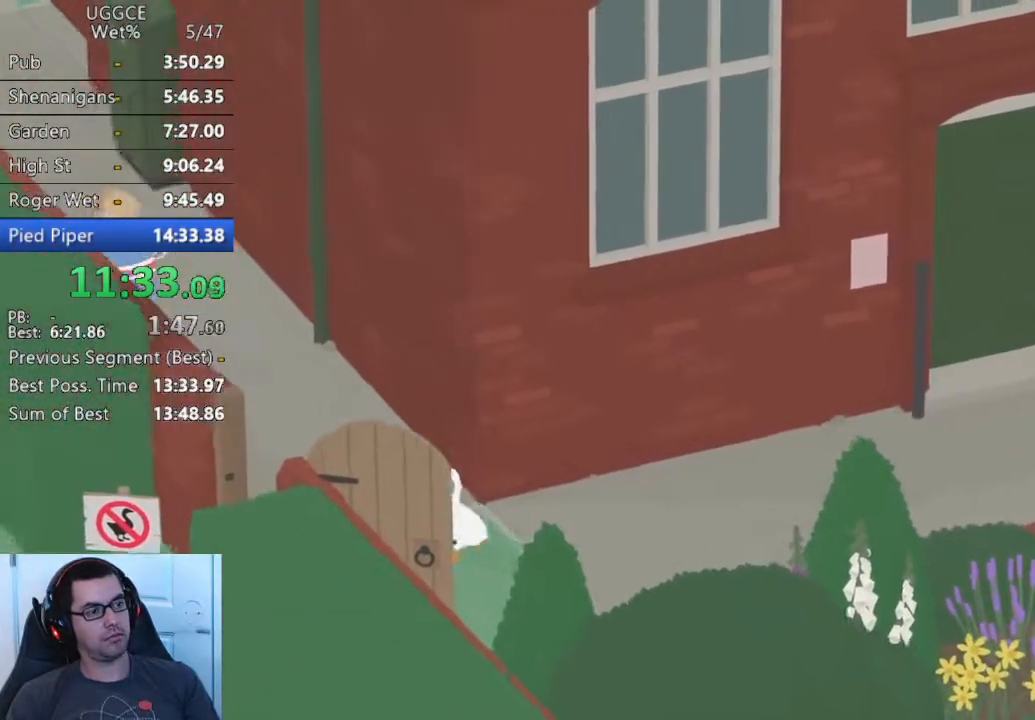
{"buttons": ["SQUARE"], "left_stick": "up-left", "events": [[33, "SQUARE", "down"], [167, "SQUARE", "up"], [467, "SQUARE", "down"]]}
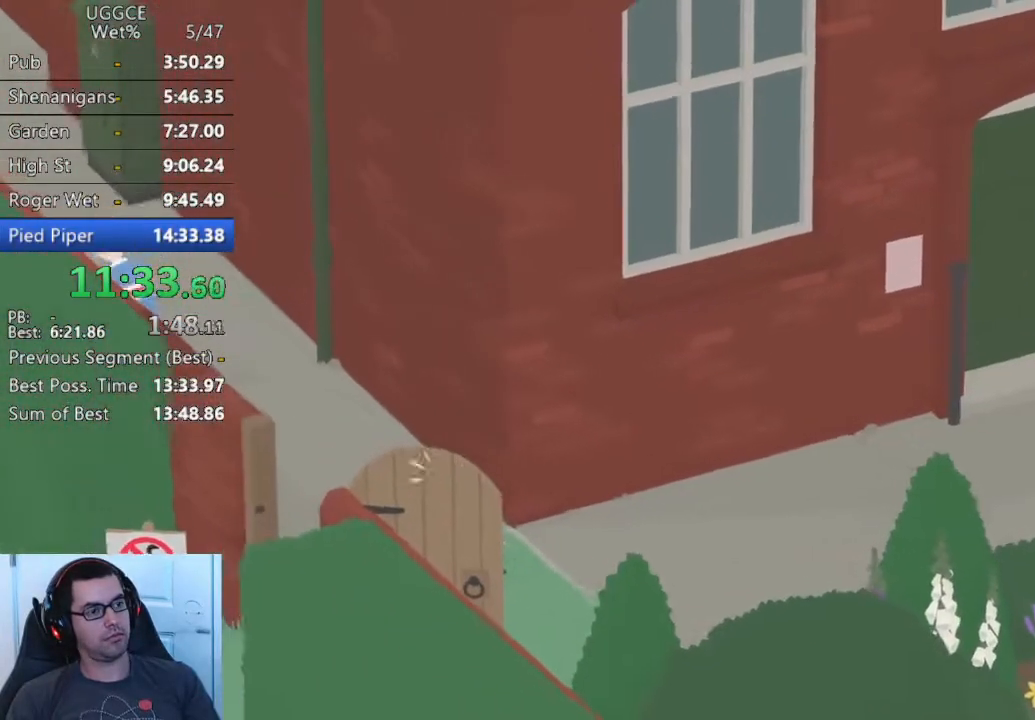
{"buttons": ["SQUARE"], "left_stick": "up-left", "events": [[117, "SQUARE", "up"], [117, "left_stick", "center"], [433, "SQUARE", "down"], [433, "left_stick", "up-left"]]}
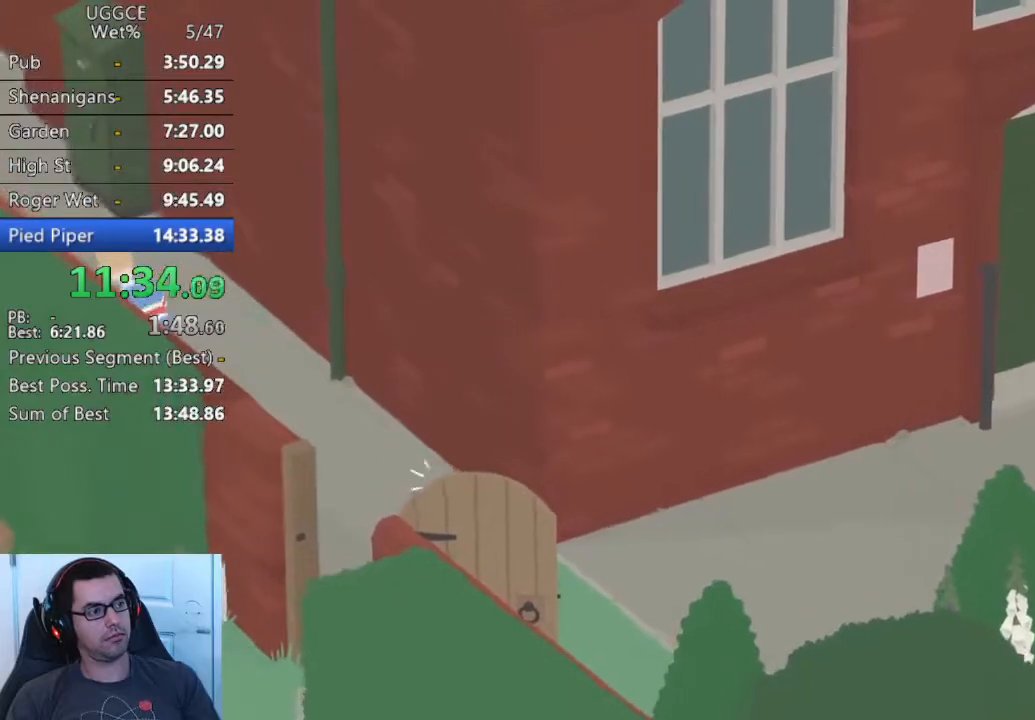
{"buttons": ["SQUARE"], "left_stick": "up-left", "events": [[83, "SQUARE", "up"], [100, "left_stick", "center"], [217, "left_stick", "left"], [350, "left_stick", "up-left"], [383, "SQUARE", "down"]]}
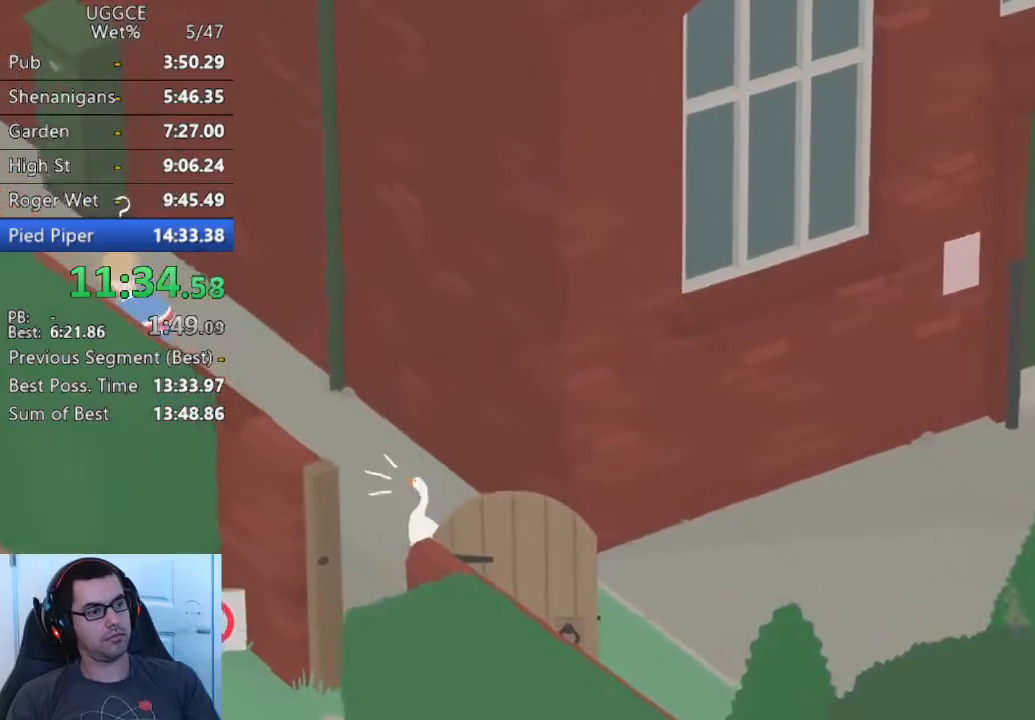
{"buttons": [], "left_stick": "up-left", "events": [[17, "SQUARE", "up"], [33, "left_stick", "center"], [250, "left_stick", "up-left"], [317, "SQUARE", "down"], [467, "SQUARE", "up"]]}
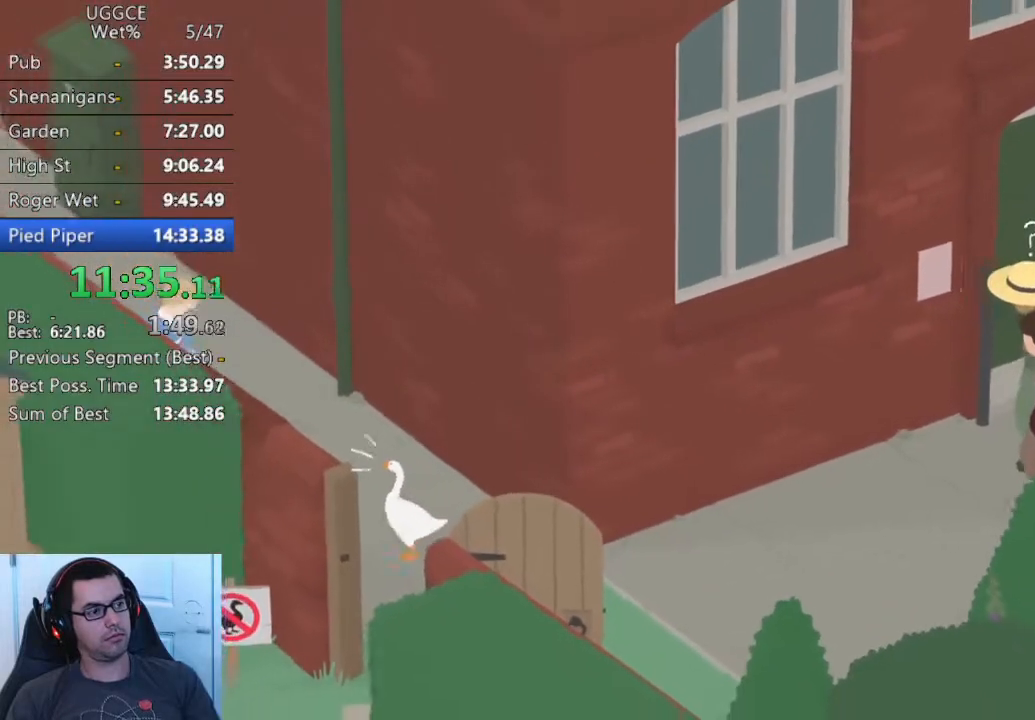
{"buttons": [], "left_stick": "up-left", "events": [[250, "SQUARE", "down"], [383, "SQUARE", "up"]]}
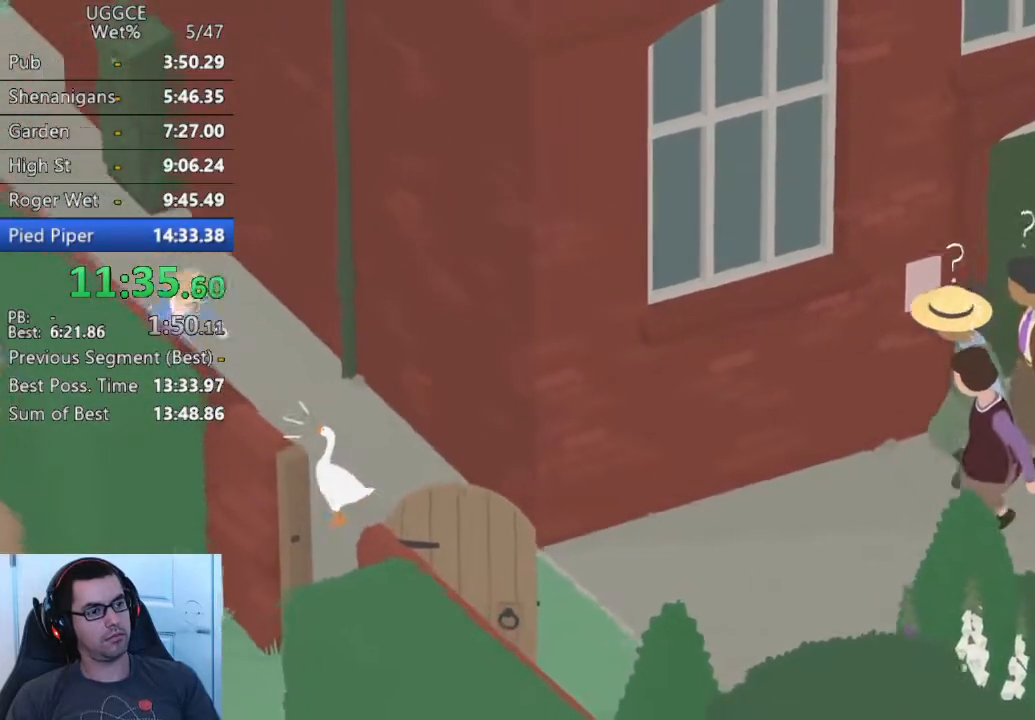
{"buttons": [], "left_stick": "left", "events": [[117, "left_stick", "left"], [183, "SQUARE", "down"], [283, "left_stick", "center"], [317, "SQUARE", "up"], [483, "left_stick", "left"]]}
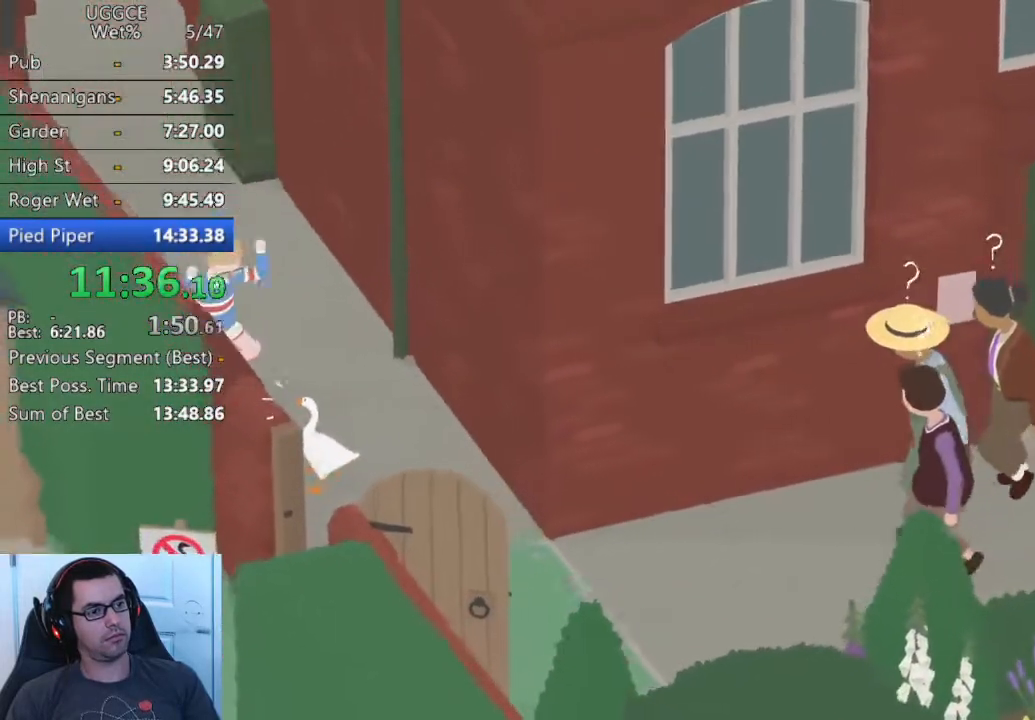
{"buttons": [], "left_stick": "up-left", "events": [[50, "left_stick", "up-left"], [133, "SQUARE", "down"], [200, "left_stick", "up"], [267, "SQUARE", "up"], [350, "left_stick", "center"], [483, "left_stick", "up-left"]]}
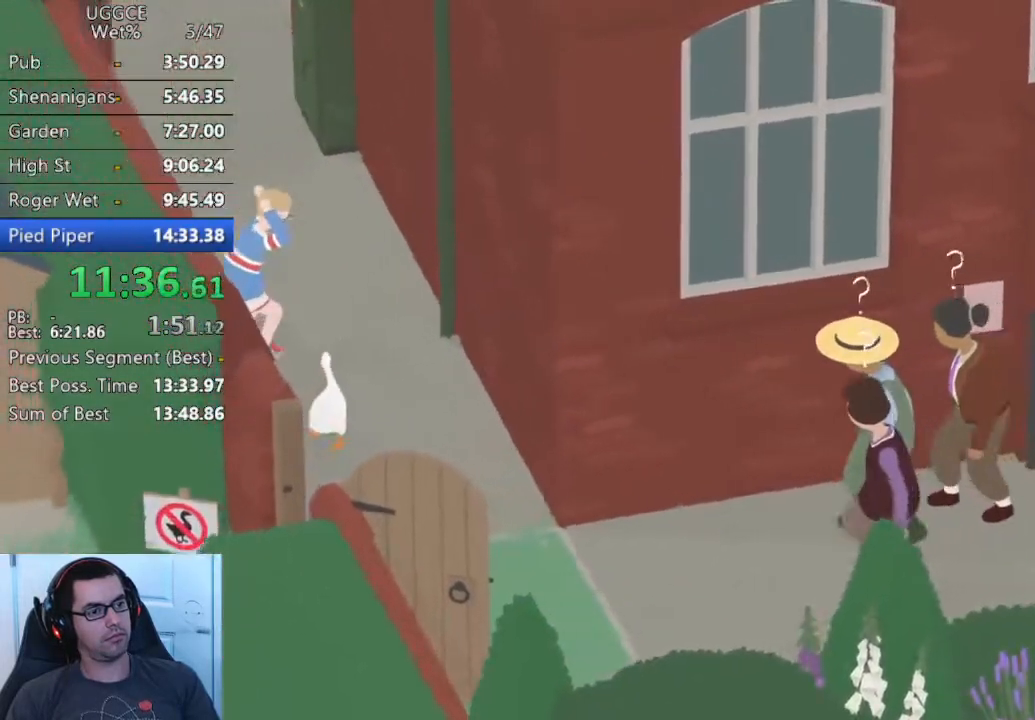
{"buttons": ["SQUARE"], "left_stick": "up", "events": [[67, "SQUARE", "down"], [200, "SQUARE", "up"], [250, "left_stick", "center"], [383, "left_stick", "up"], [483, "SQUARE", "down"]]}
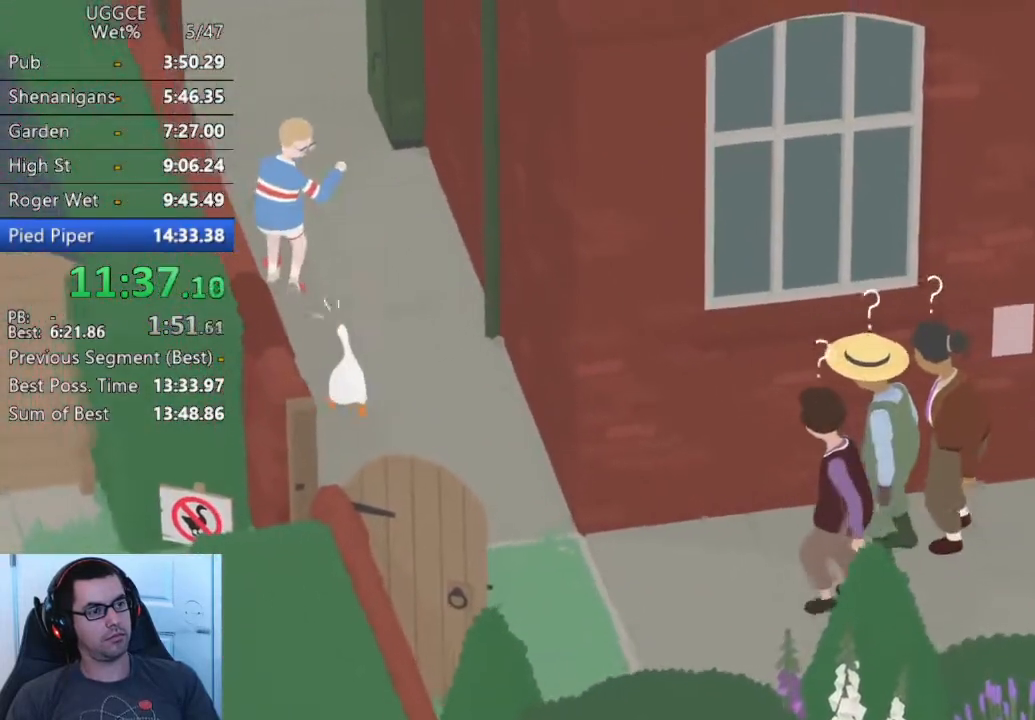
{"buttons": ["SQUARE"], "left_stick": "up", "events": [[117, "SQUARE", "up"], [450, "SQUARE", "down"]]}
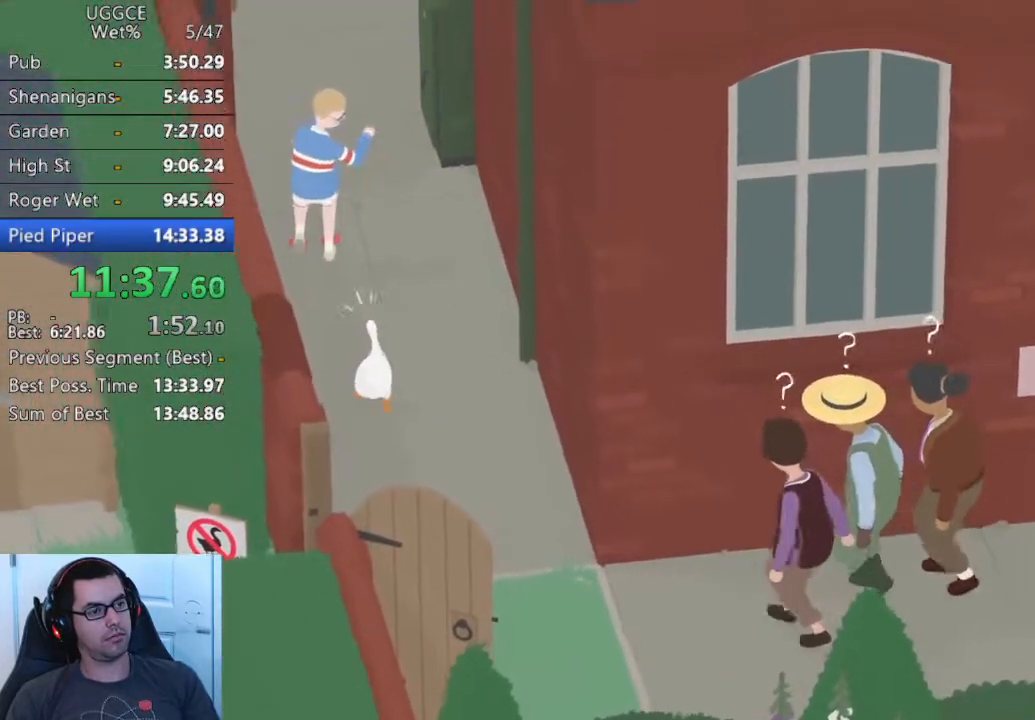
{"buttons": ["SQUARE"], "left_stick": "up", "events": [[83, "SQUARE", "up"], [133, "left_stick", "center"], [300, "left_stick", "up"], [400, "SQUARE", "down"]]}
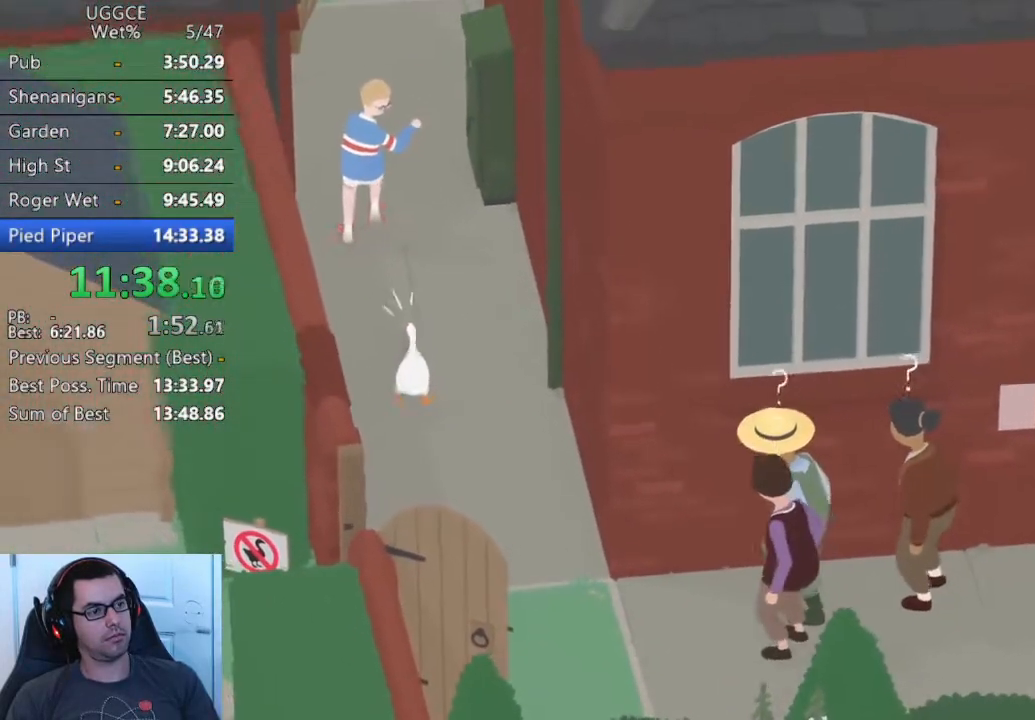
{"buttons": [], "left_stick": "up", "events": [[50, "SQUARE", "up"], [50, "left_stick", "center"], [283, "left_stick", "up"], [350, "SQUARE", "down"], [467, "SQUARE", "up"]]}
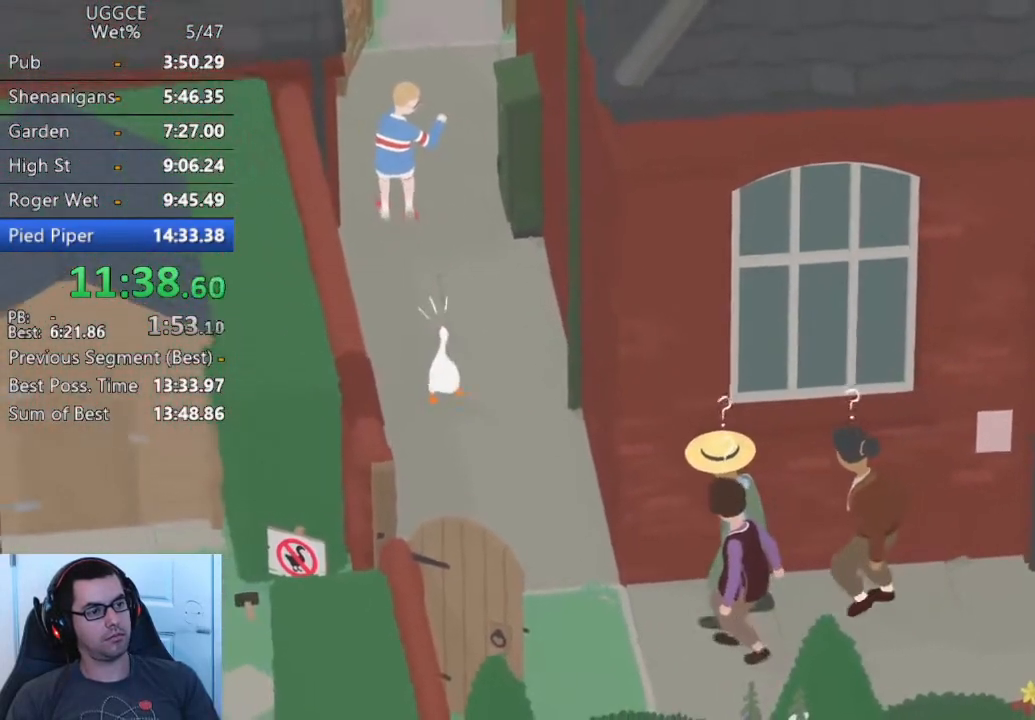
{"buttons": [], "left_stick": "up", "events": [[283, "SQUARE", "down"], [417, "SQUARE", "up"]]}
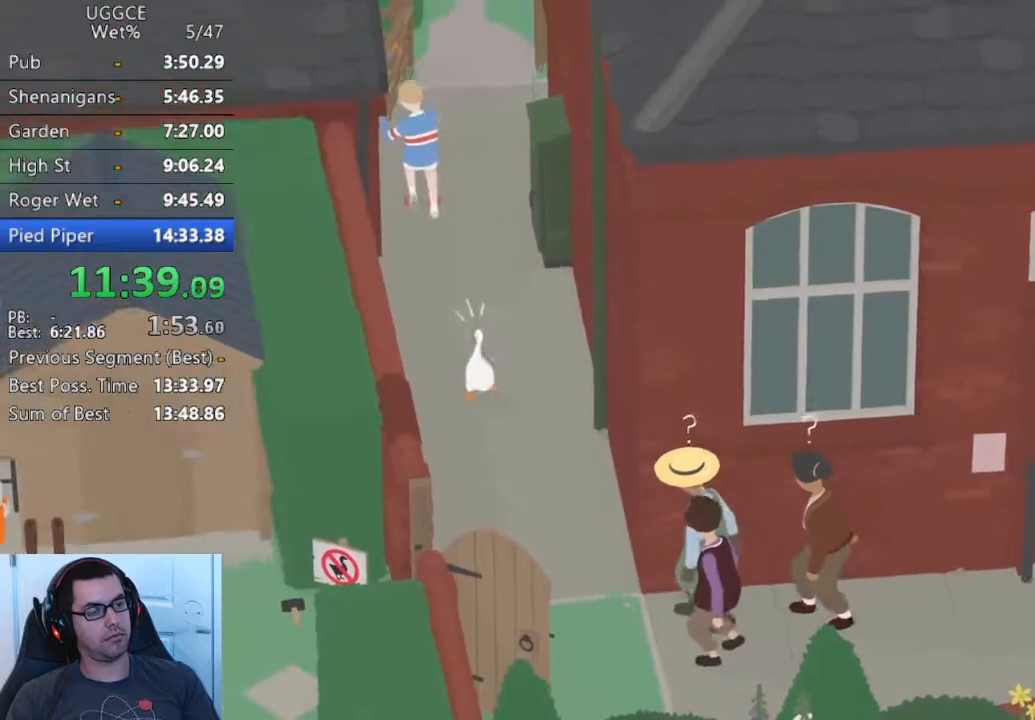
{"buttons": [], "left_stick": "up", "events": [[217, "SQUARE", "down"], [350, "SQUARE", "up"]]}
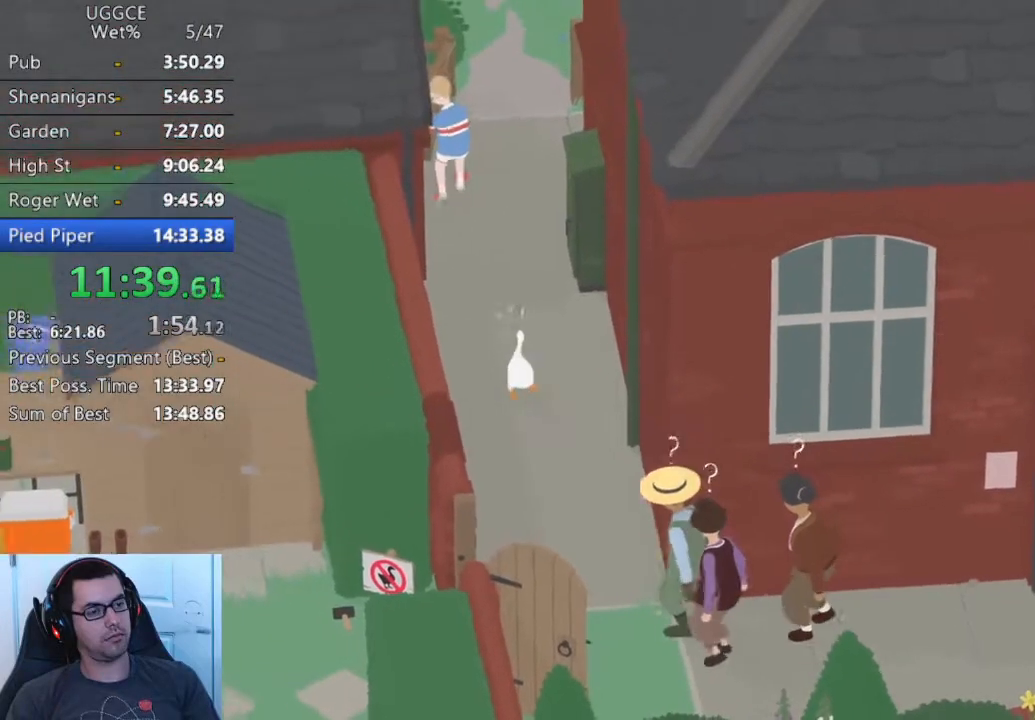
{"buttons": [], "left_stick": "up", "events": [[200, "SQUARE", "down"], [317, "SQUARE", "up"], [383, "left_stick", "center"], [500, "left_stick", "up"]]}
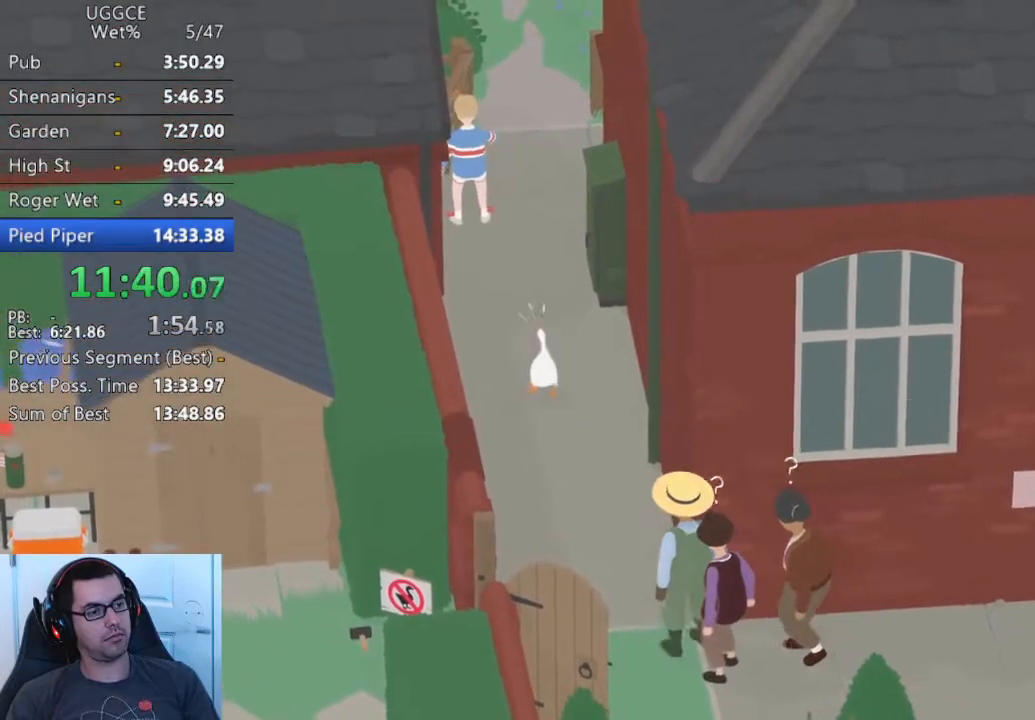
{"buttons": [], "left_stick": "up-left", "events": [[100, "SQUARE", "down"], [233, "SQUARE", "up"], [300, "left_stick", "center"], [367, "left_stick", "up"], [483, "left_stick", "up-left"]]}
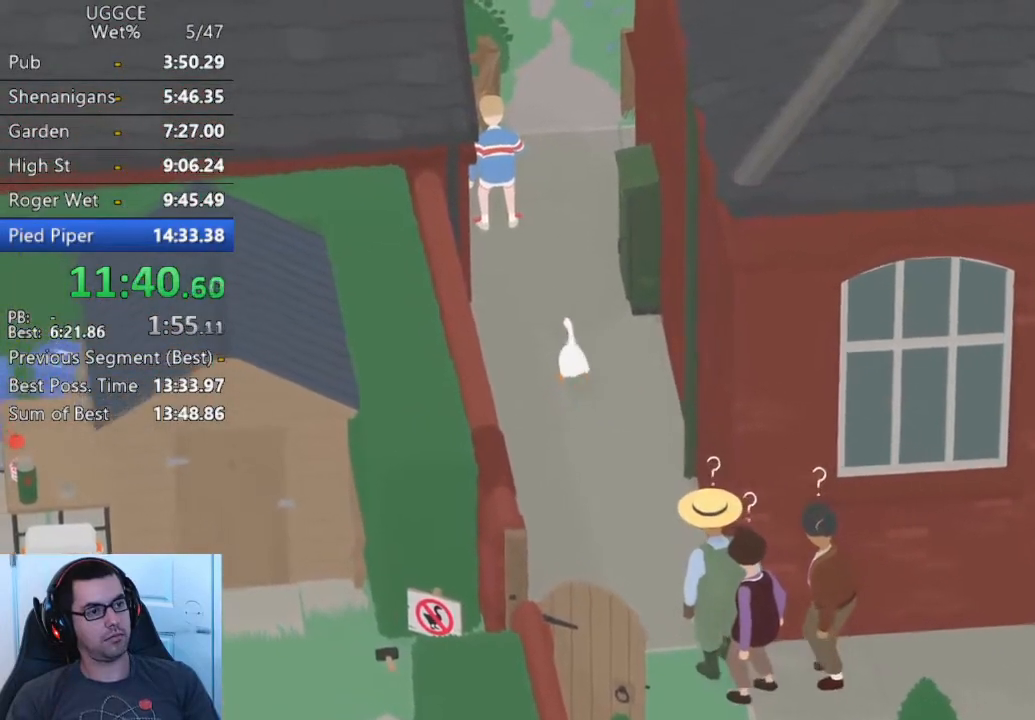
{"buttons": ["SQUARE"], "left_stick": "up-left"}
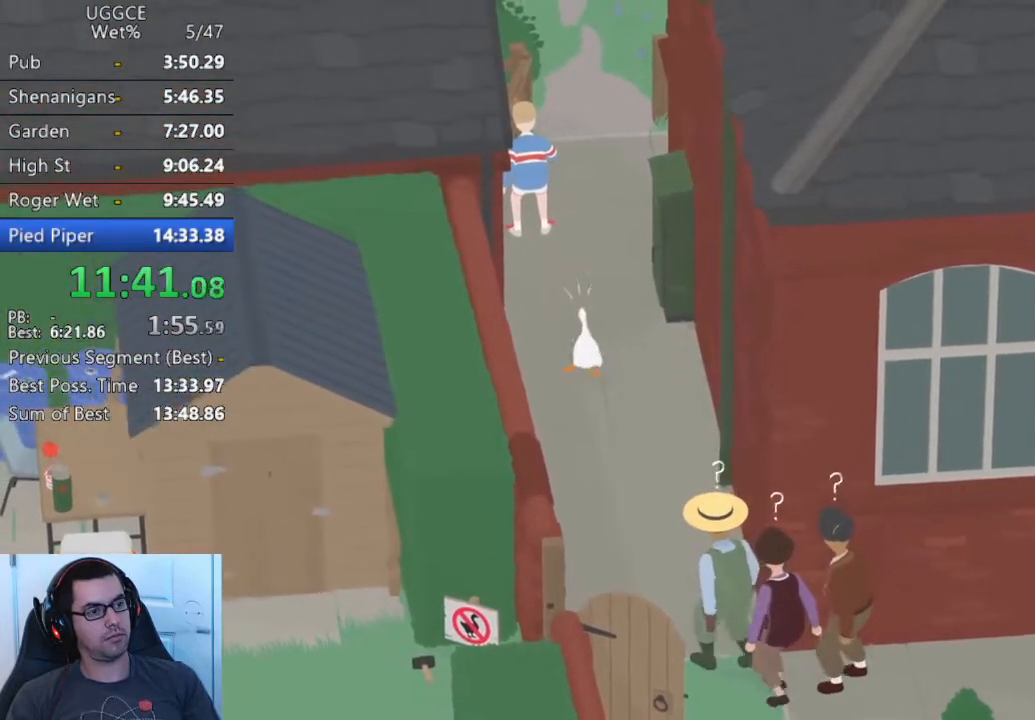
{"buttons": ["SQUARE"], "left_stick": "up"}
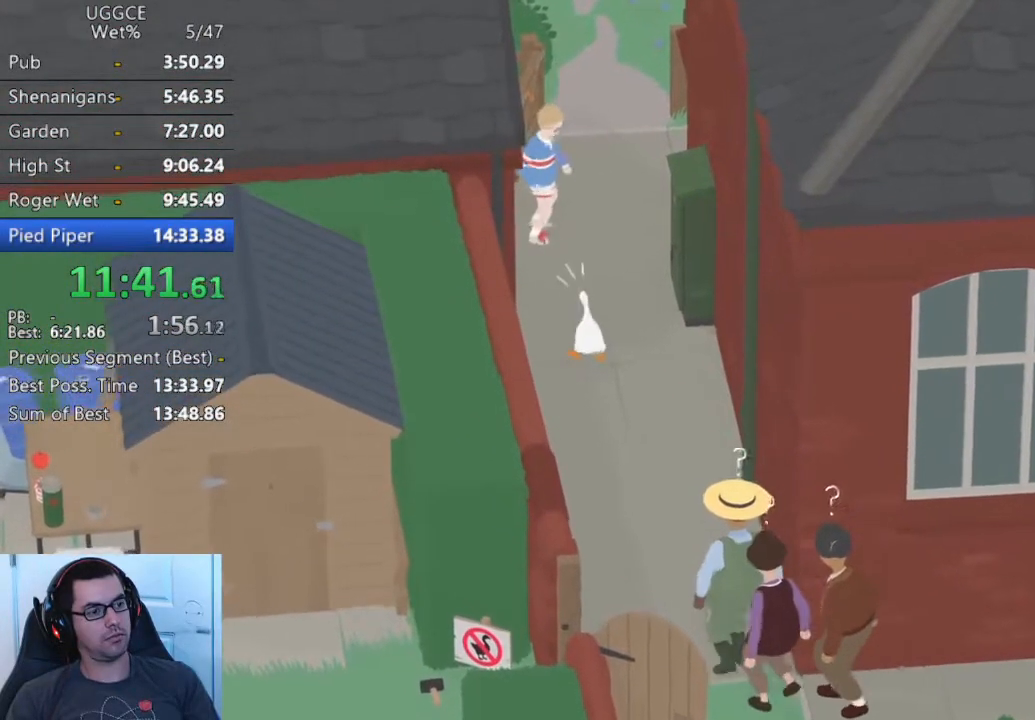
{"buttons": [], "left_stick": "center", "events": [[17, "SQUARE", "up"], [300, "SQUARE", "down"], [450, "SQUARE", "up"], [500, "left_stick", "center"]]}